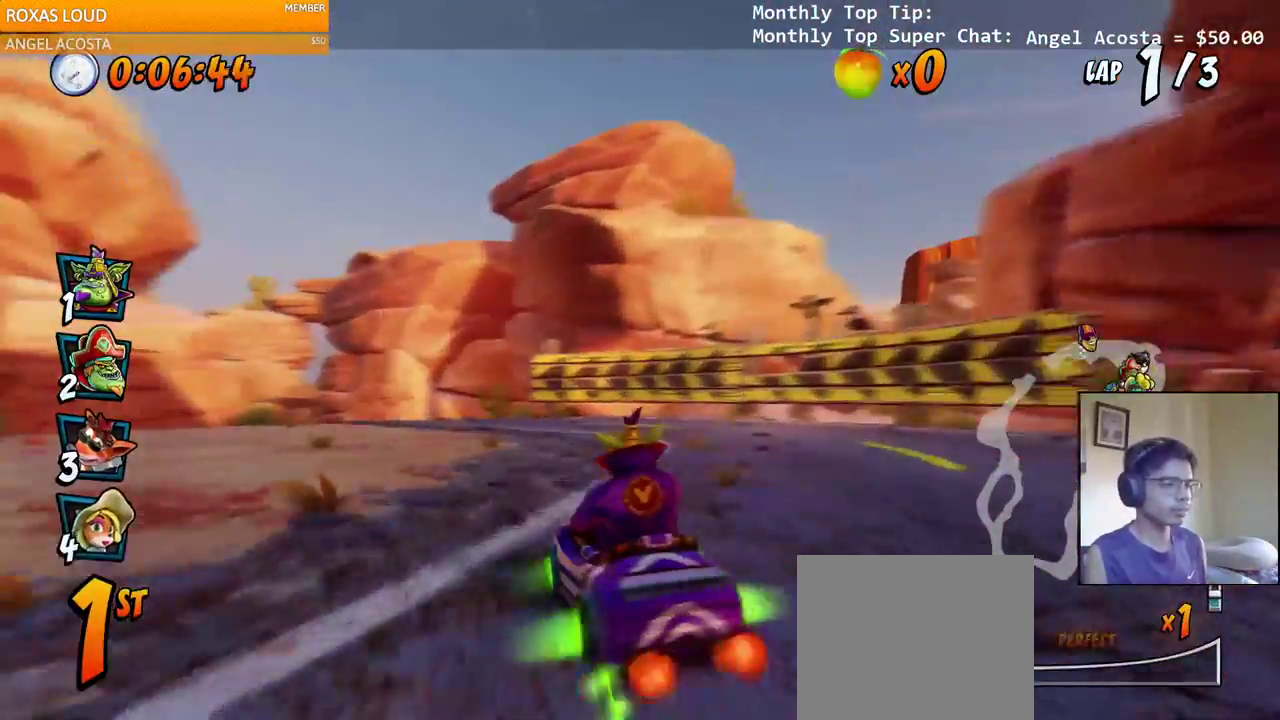
Gameplay with a controller (PlayStation layout); each line is a JSON object with the inputs held at the frame after it (dt_ms = milliseconds from this image to that frame). "events" lists button and stick changes between this image and that frame as [ms after this image, input, new state], when the widget could be followed in between.
{"dt_ms": 500, "buttons": ["CROSS", "R2", "DPAD_UP", "DPAD_RIGHT"], "left_stick": "center", "right_stick": "left", "events": [[200, "right_stick", "left"], [233, "DPAD_LEFT", "up"], [233, "DPAD_UP", "down"], [250, "DPAD_UP", "up"], [267, "DPAD_RIGHT", "down"], [467, "DPAD_UP", "down"]]}
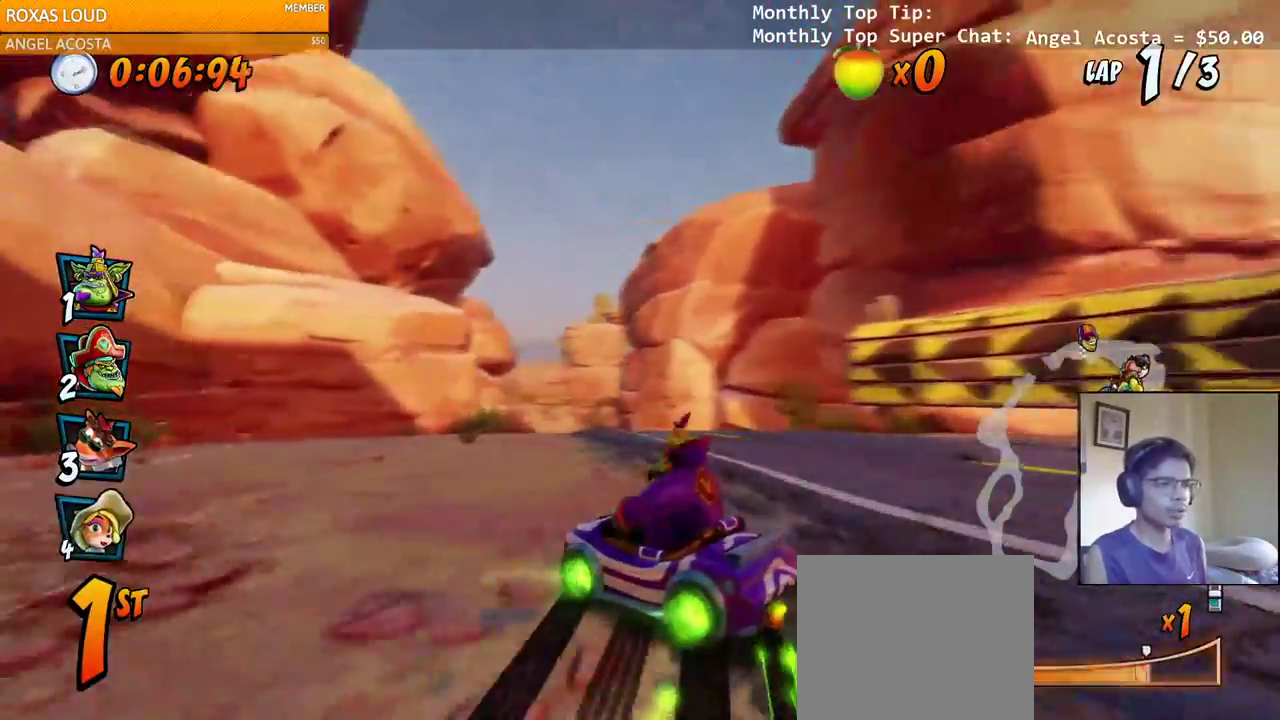
{"dt_ms": 500, "buttons": ["CROSS", "R2", "DPAD_RIGHT"], "left_stick": "center", "right_stick": "left", "events": [[17, "DPAD_LEFT", "down"], [17, "DPAD_RIGHT", "up"], [17, "DPAD_UP", "up"], [150, "DPAD_LEFT", "up"], [167, "DPAD_RIGHT", "down"], [283, "L1", "down"], [283, "right_stick", "center"], [300, "DPAD_UP", "down"], [367, "right_stick", "left"], [433, "L1", "up"], [450, "DPAD_UP", "up"]]}
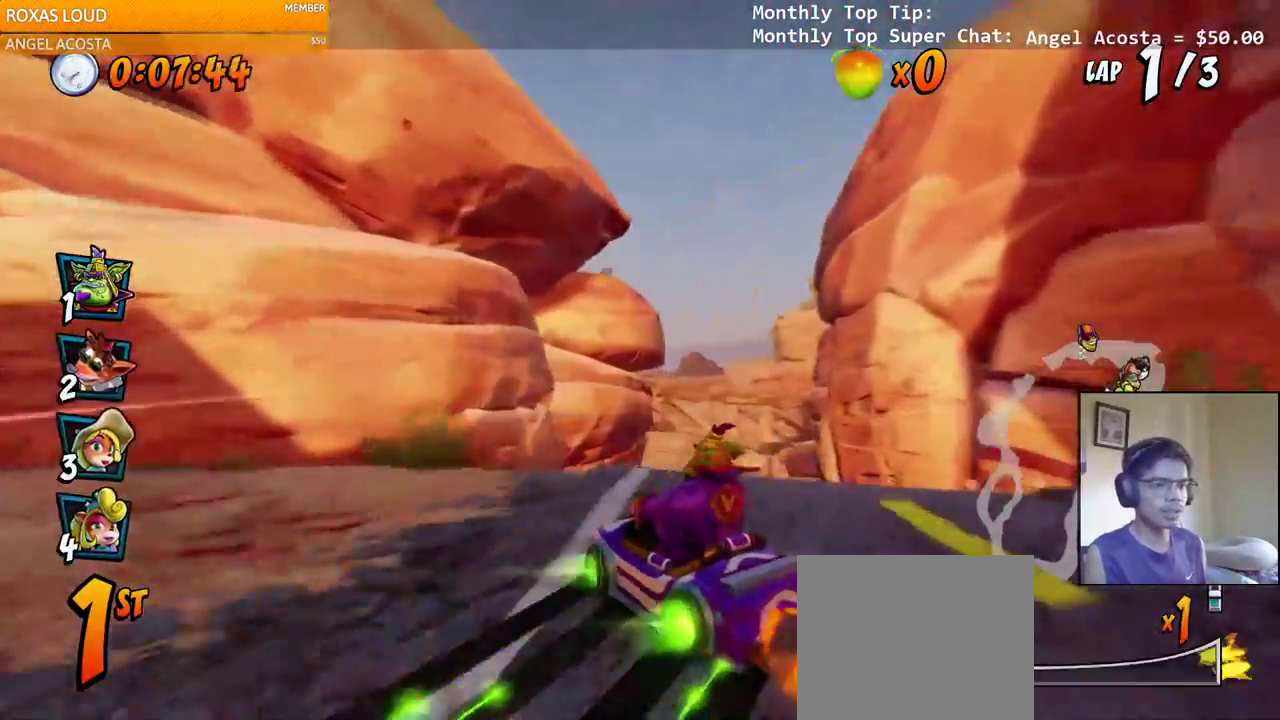
{"dt_ms": 500, "buttons": ["CROSS", "R2", "DPAD_RIGHT"], "left_stick": "center", "right_stick": "center", "events": [[333, "right_stick", "center"]]}
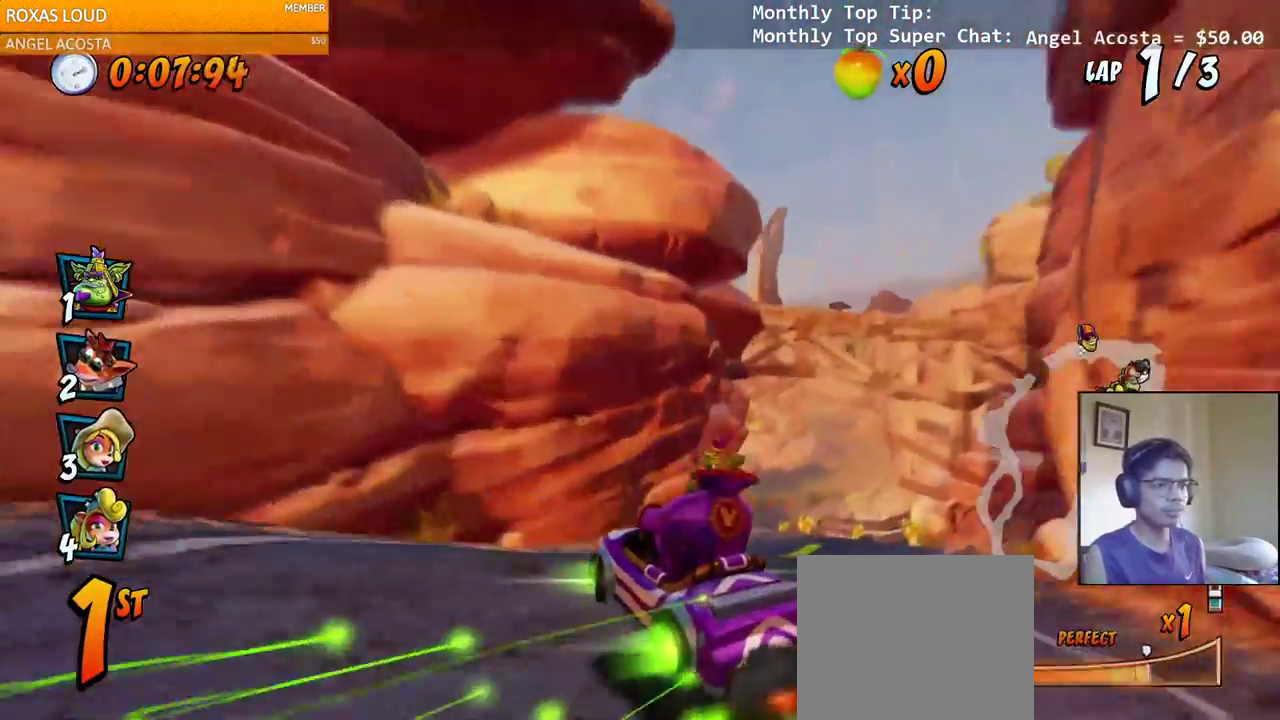
{"dt_ms": 500, "buttons": ["CROSS", "R2", "DPAD_RIGHT"], "left_stick": "center", "right_stick": "left", "events": [[200, "right_stick", "left"], [217, "L1", "down"], [383, "L1", "up"]]}
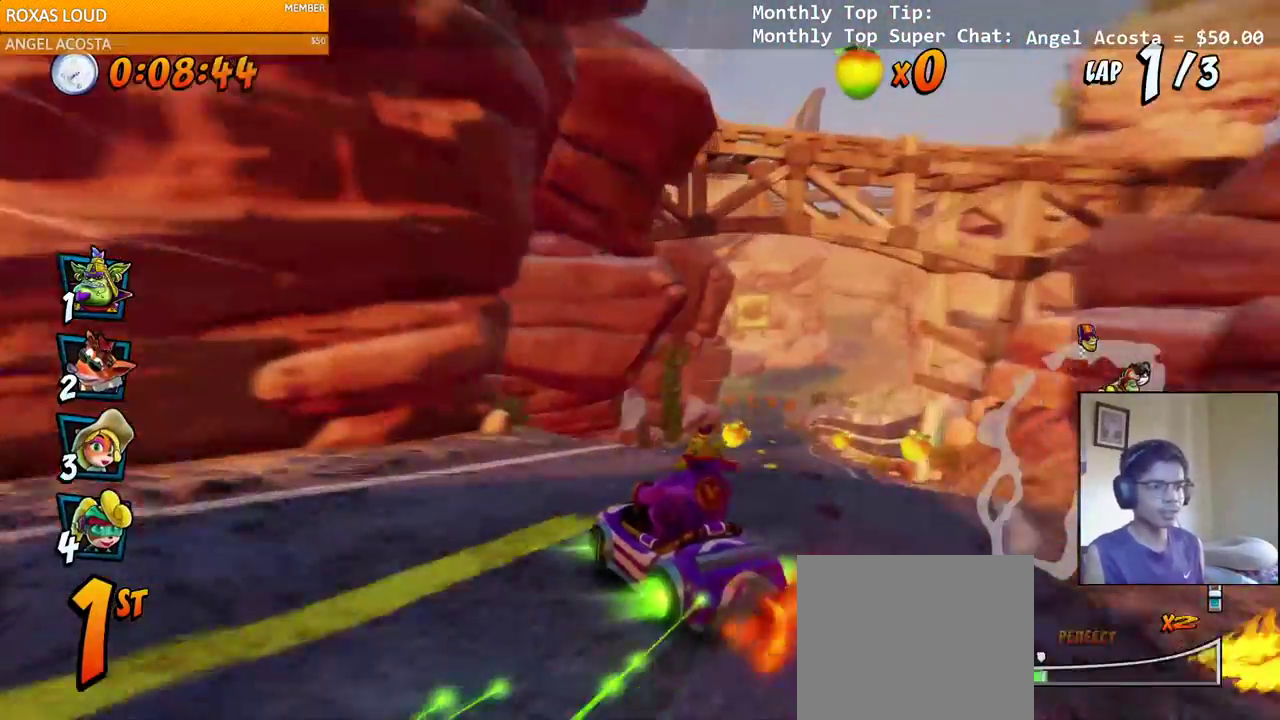
{"dt_ms": 500, "buttons": ["CROSS", "R2", "DPAD_RIGHT"], "left_stick": "center", "right_stick": "left", "events": []}
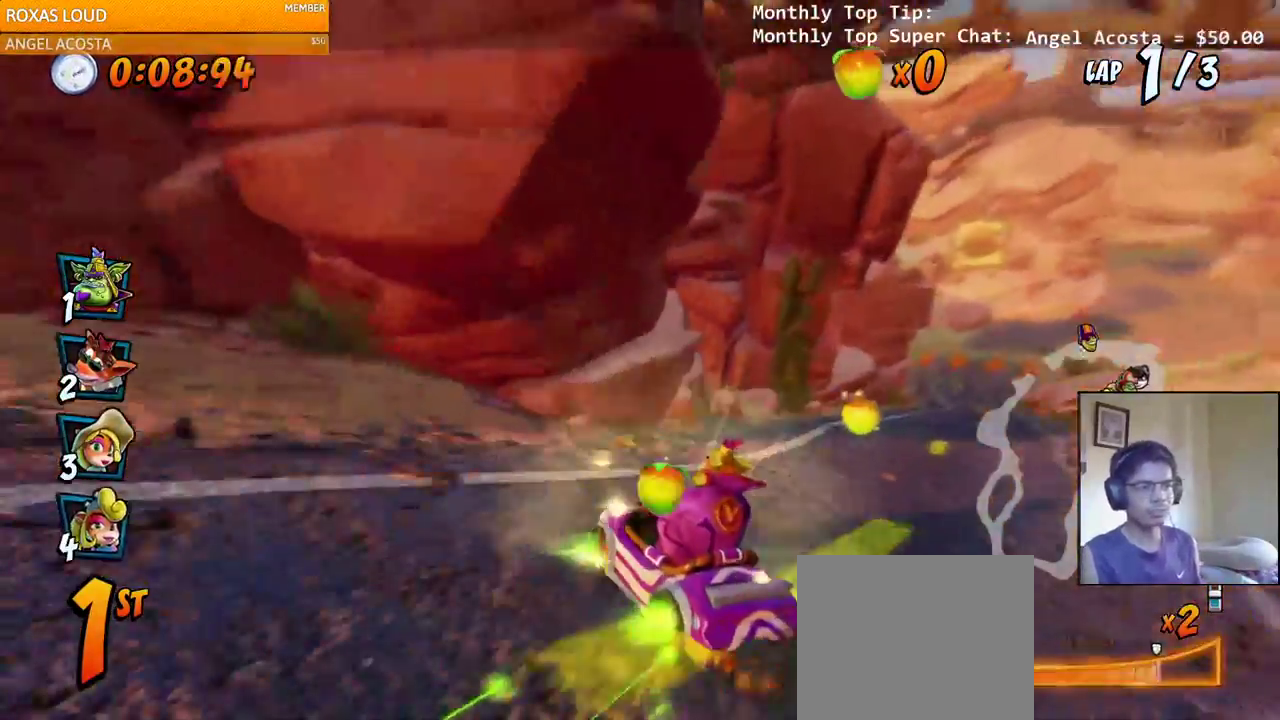
{"dt_ms": 500, "buttons": ["CROSS", "DPAD_RIGHT"], "left_stick": "center", "right_stick": "left", "events": [[133, "L1", "down"], [183, "R2", "up"], [267, "R2", "down"], [283, "L1", "up"], [367, "R2", "up"]]}
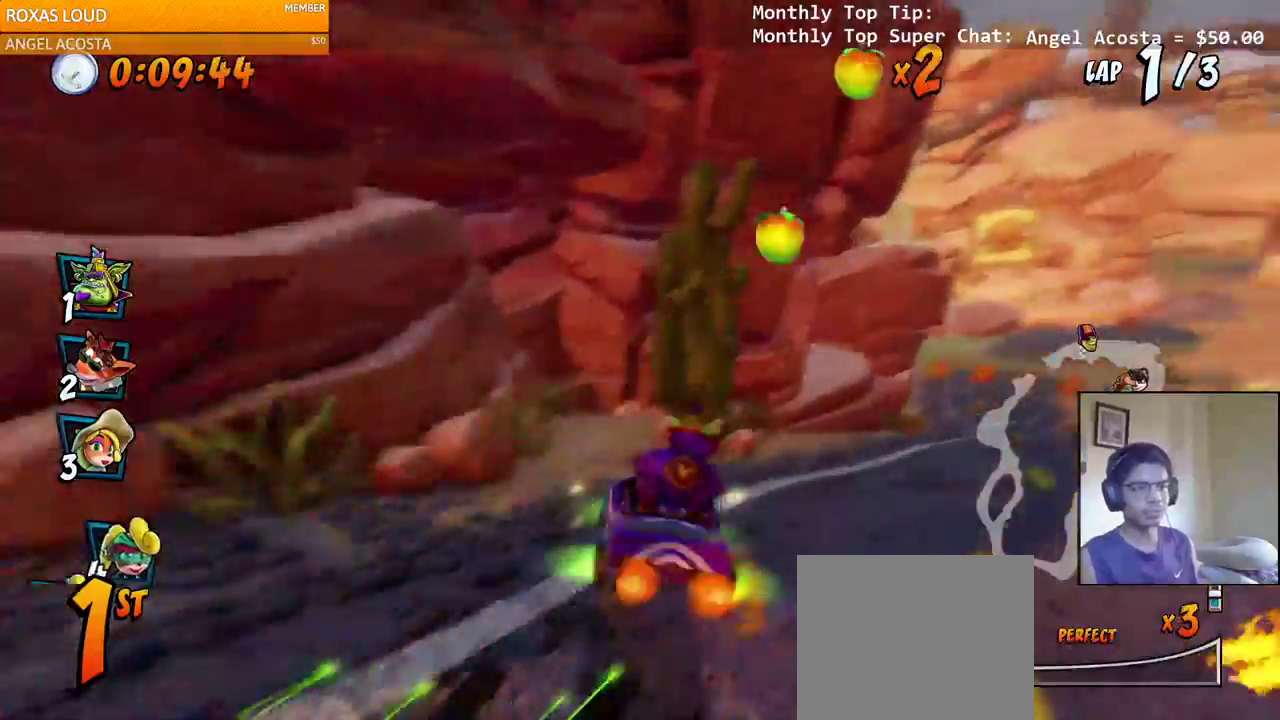
{"dt_ms": 500, "buttons": ["DPAD_LEFT"], "left_stick": "center", "right_stick": "left", "events": [[133, "DPAD_RIGHT", "up"], [417, "DPAD_LEFT", "down"], [433, "CROSS", "up"]]}
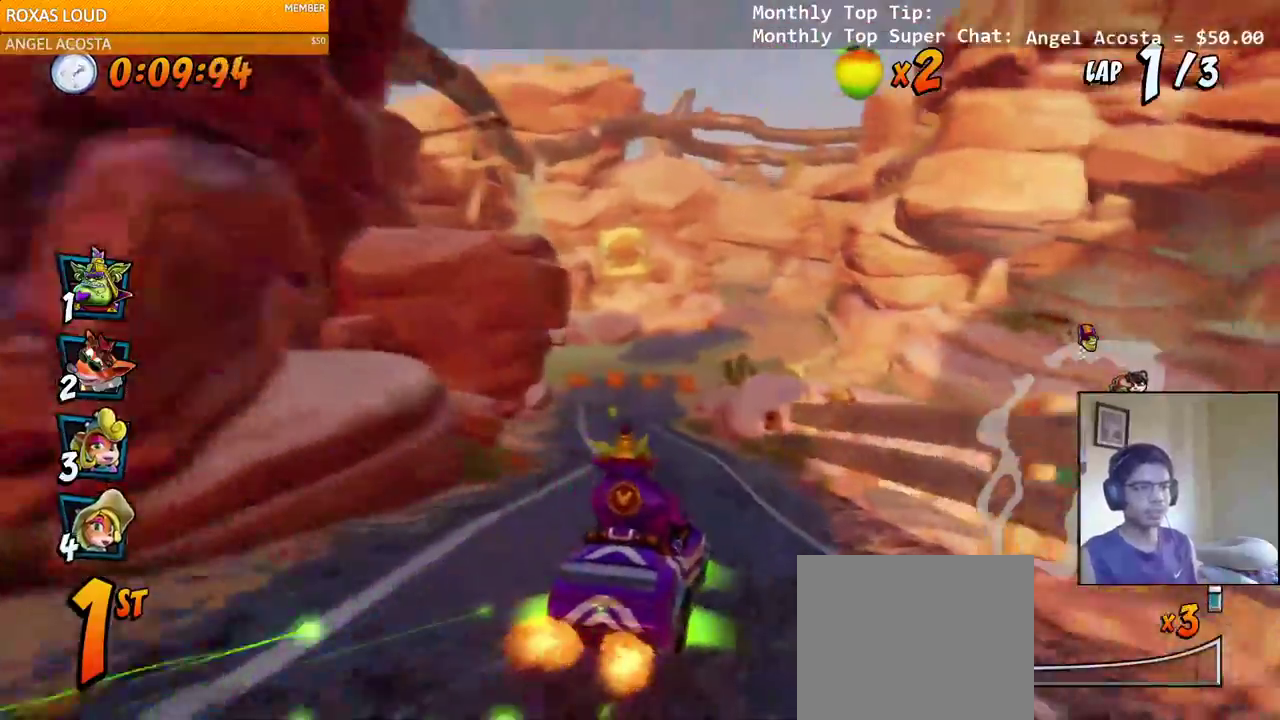
{"dt_ms": 500, "buttons": ["CROSS", "R2"], "left_stick": "center", "right_stick": "left", "events": [[17, "CROSS", "down"], [50, "R2", "down"], [117, "DPAD_LEFT", "up"]]}
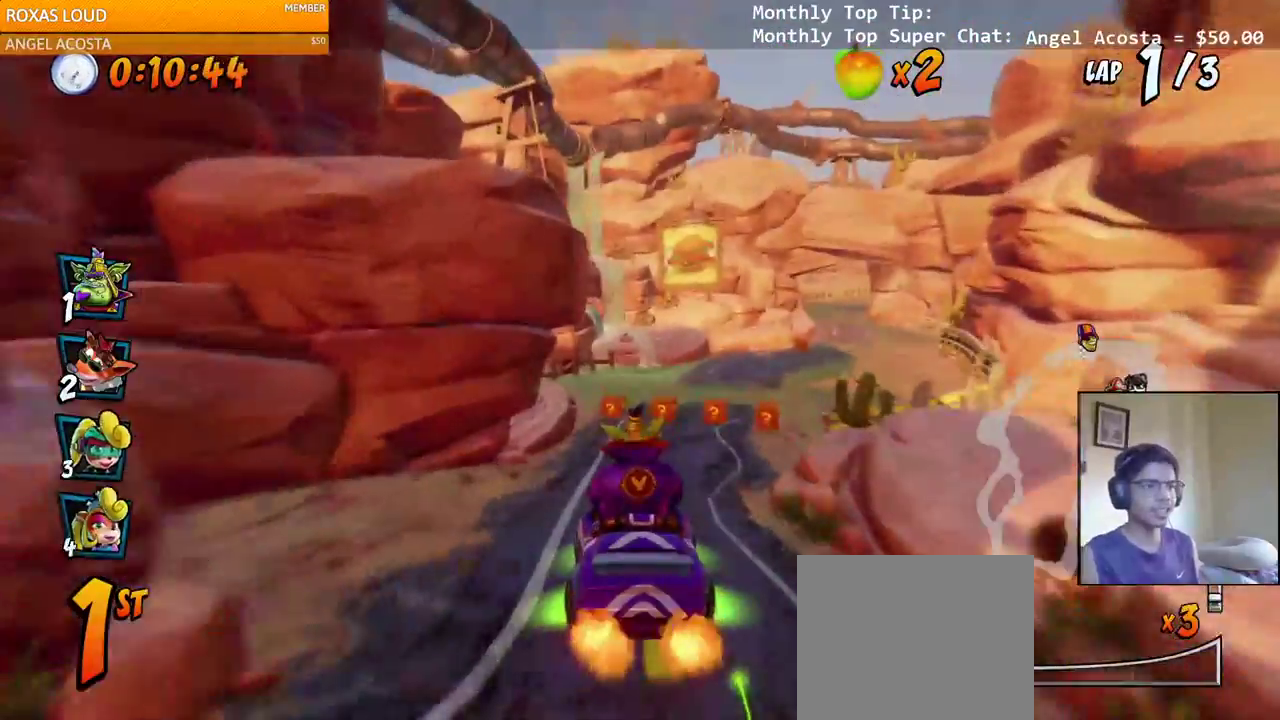
{"dt_ms": 1000, "buttons": ["CROSS", "R2", "DPAD_LEFT"], "left_stick": "left", "right_stick": "left"}
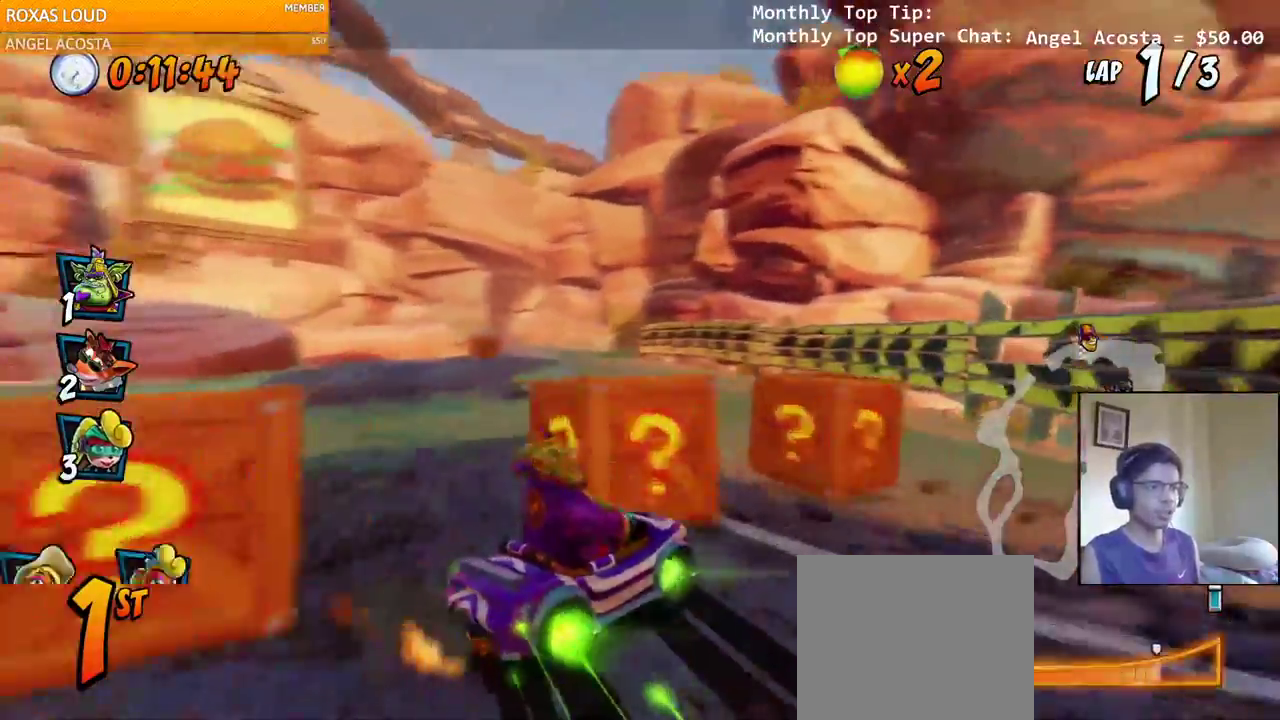
{"dt_ms": 500, "buttons": ["CROSS", "R2"], "left_stick": "left", "right_stick": "left", "events": [[133, "L1", "down"], [167, "DPAD_UP", "down"], [283, "DPAD_LEFT", "up"], [300, "DPAD_UP", "up"], [300, "L1", "up"], [300, "R2", "up"], [417, "R2", "down"]]}
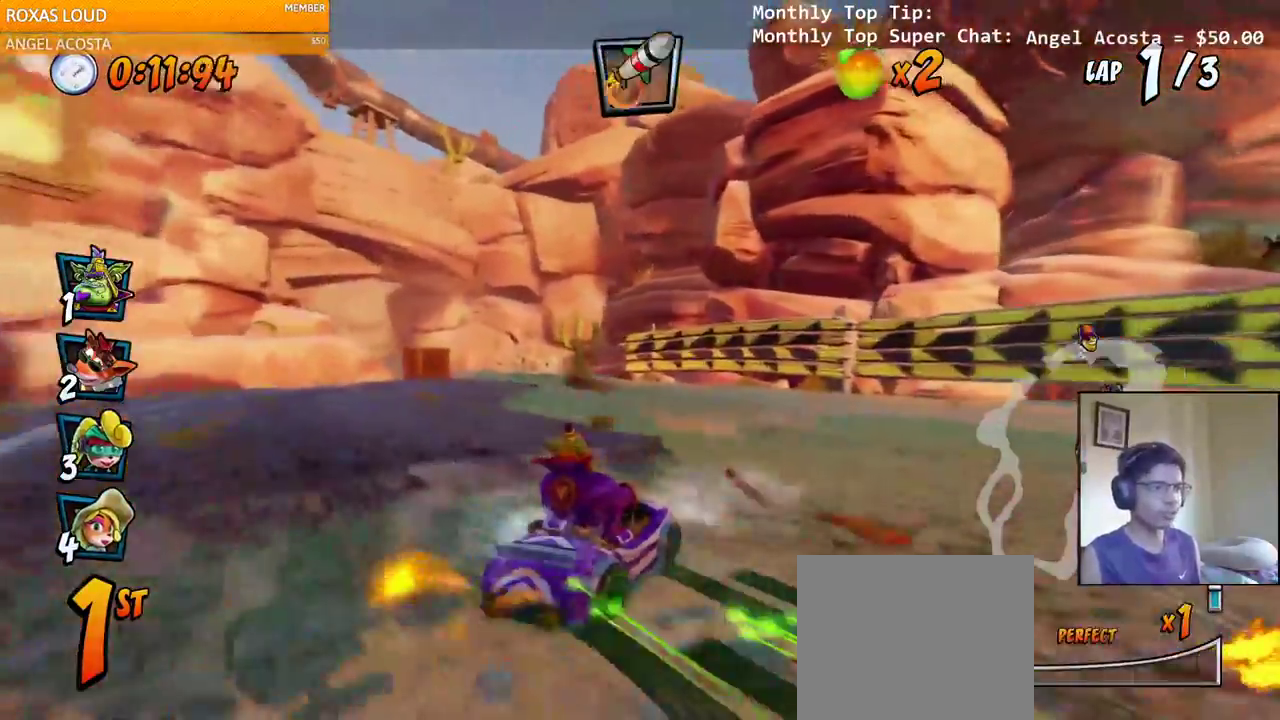
{"dt_ms": 500, "buttons": ["CROSS", "R2", "DPAD_LEFT"], "left_stick": "center", "right_stick": "left", "events": [[467, "DPAD_LEFT", "down"], [500, "left_stick", "center"]]}
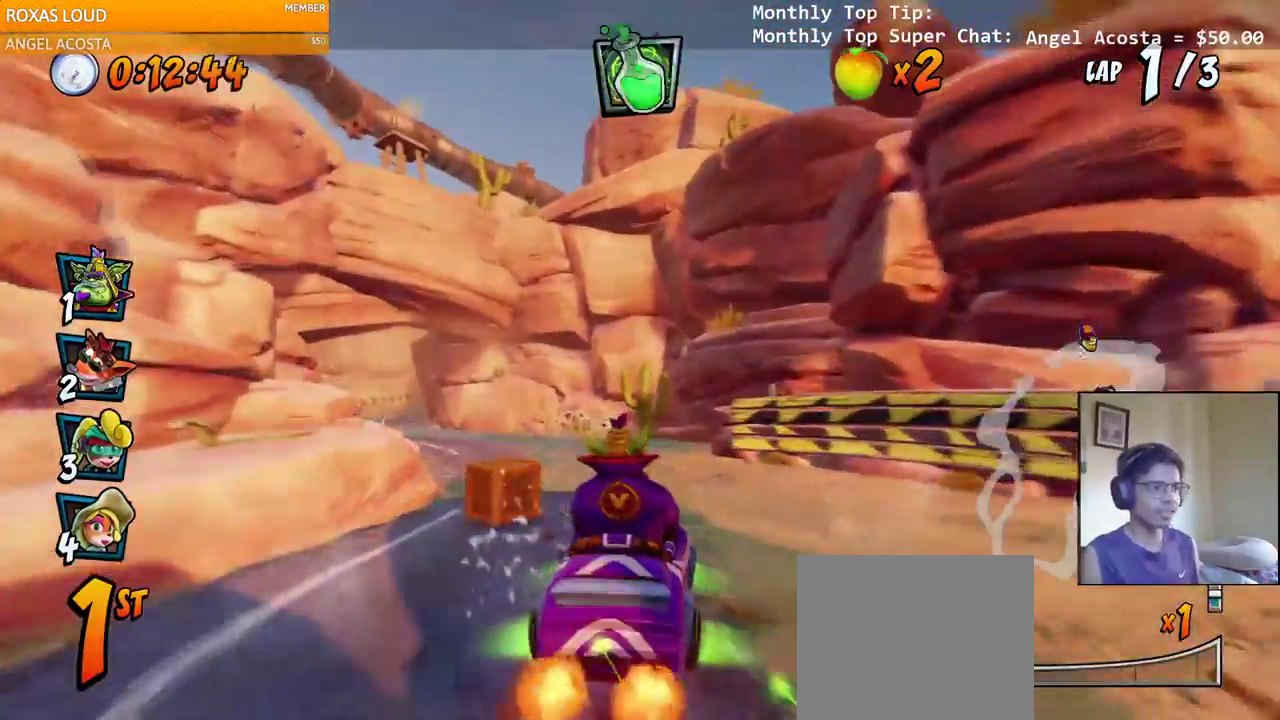
{"dt_ms": 500, "buttons": ["CROSS", "R2", "DPAD_RIGHT"], "left_stick": "center", "right_stick": "left", "events": [[450, "DPAD_UP", "down"], [467, "DPAD_DOWN", "down"], [467, "DPAD_LEFT", "up"], [467, "DPAD_UP", "up"], [483, "DPAD_DOWN", "up"], [483, "DPAD_RIGHT", "down"]]}
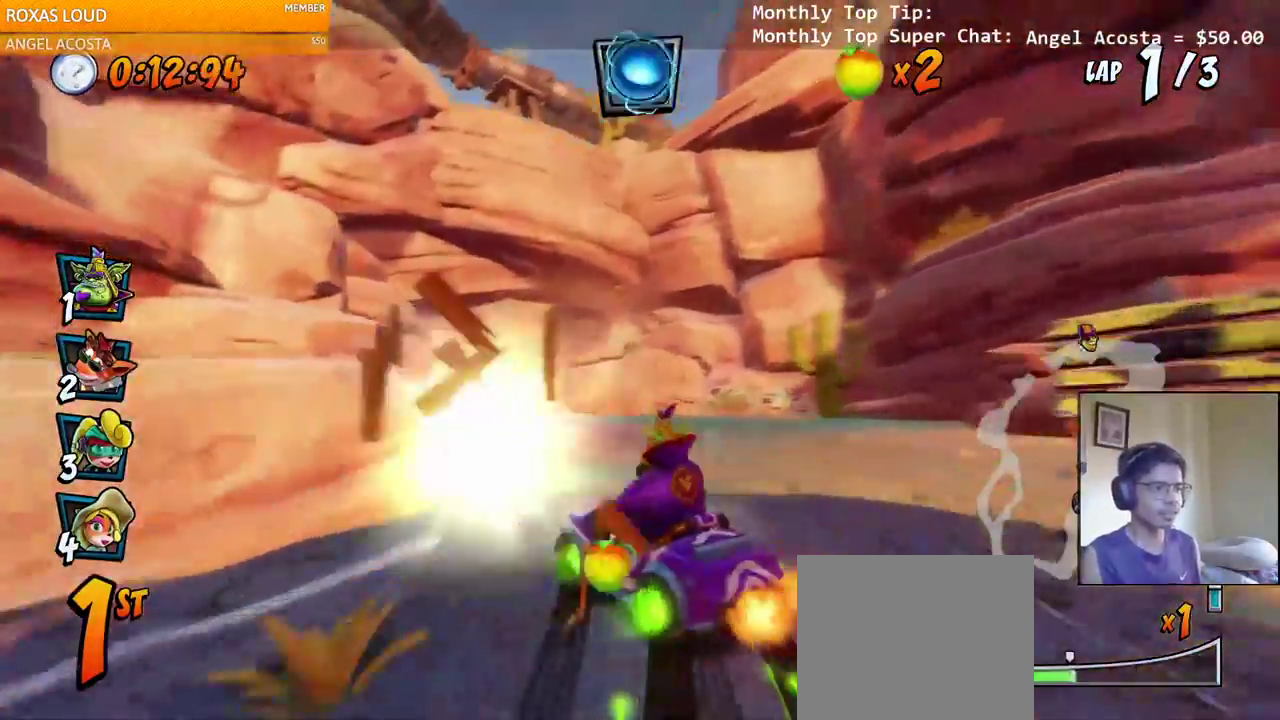
{"dt_ms": 500, "buttons": ["CROSS", "L1", "R2", "DPAD_UP", "DPAD_RIGHT"], "left_stick": "center", "right_stick": "left", "events": [[450, "L1", "down"], [483, "DPAD_UP", "down"]]}
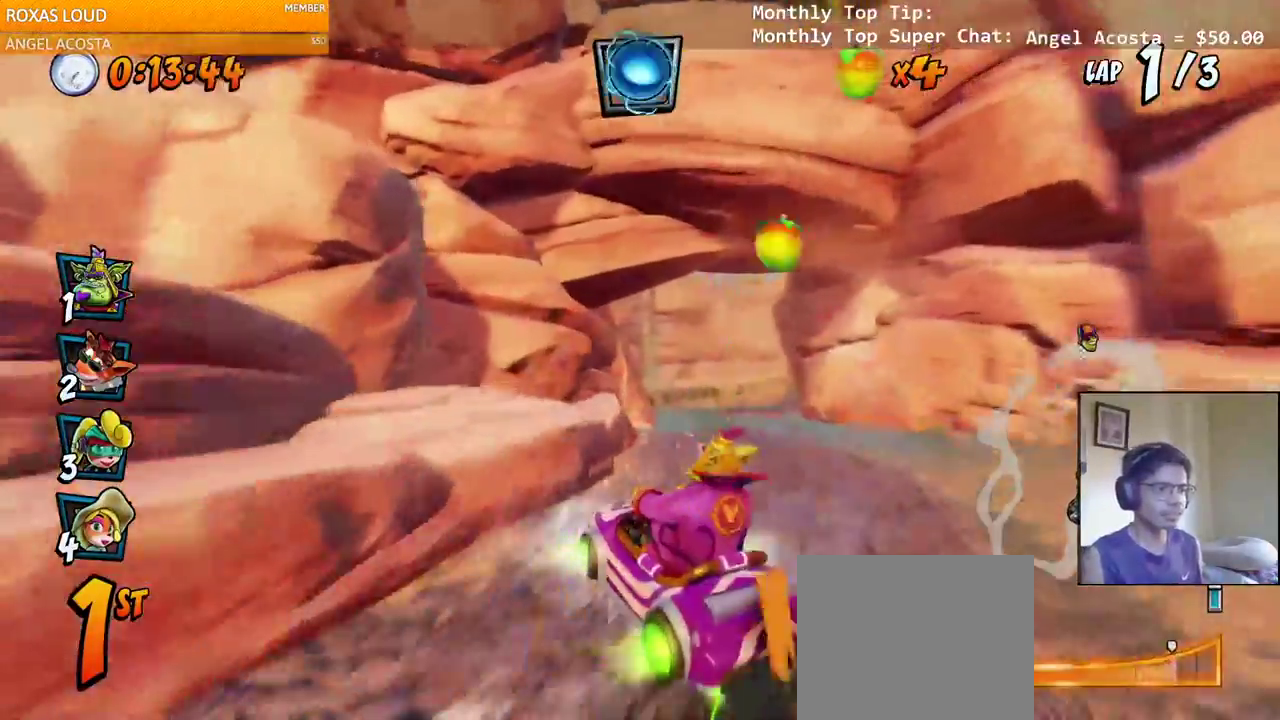
{"dt_ms": 500, "buttons": ["CROSS", "R2"], "left_stick": "center", "right_stick": "left", "events": [[233, "DPAD_LEFT", "down"], [233, "DPAD_RIGHT", "up"], [250, "L1", "up"], [250, "R2", "up"], [333, "R2", "down"], [367, "DPAD_LEFT", "up"], [367, "DPAD_UP", "up"]]}